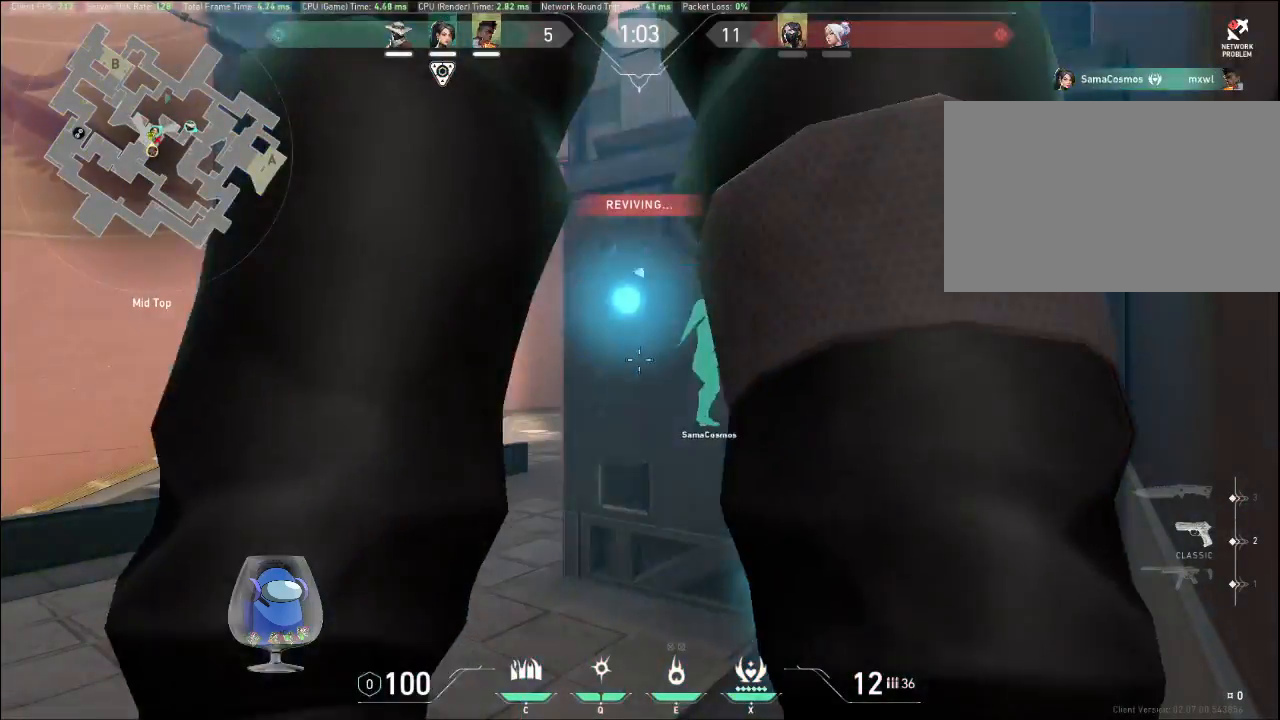
Gameplay with keyboard and mouse; each line is a JSON object with the keys and mouse buttons held at the frame after it. "events" lists presses ("down") and releases ("up") of "a", "c", "ctrl", "d", "e", "f", "q", "r", "s", "shift", "space", "tab", "v", "w", "x", "z", "mouse_left", "mouse_wheel", "mouse_right", "mouse_mb4" and "mouse_mb5" between this image and that frame as [ms after this image, input, new state], when the widget could be followed in between. "mouse_left", "mouse_wheel", "mouse_right", "mouse_mb4", "mouse_mb5" = the "left", "wheel", "right", "mb4", "mb5" buttons of the "mouse" list. No other keys are recorded. "wheel" means that the mouse wheel is clicked or scrolled. Mouse movement is not recorded.
{"keys": ["a"], "mouse": [], "events": [[467, "a", "down"]]}
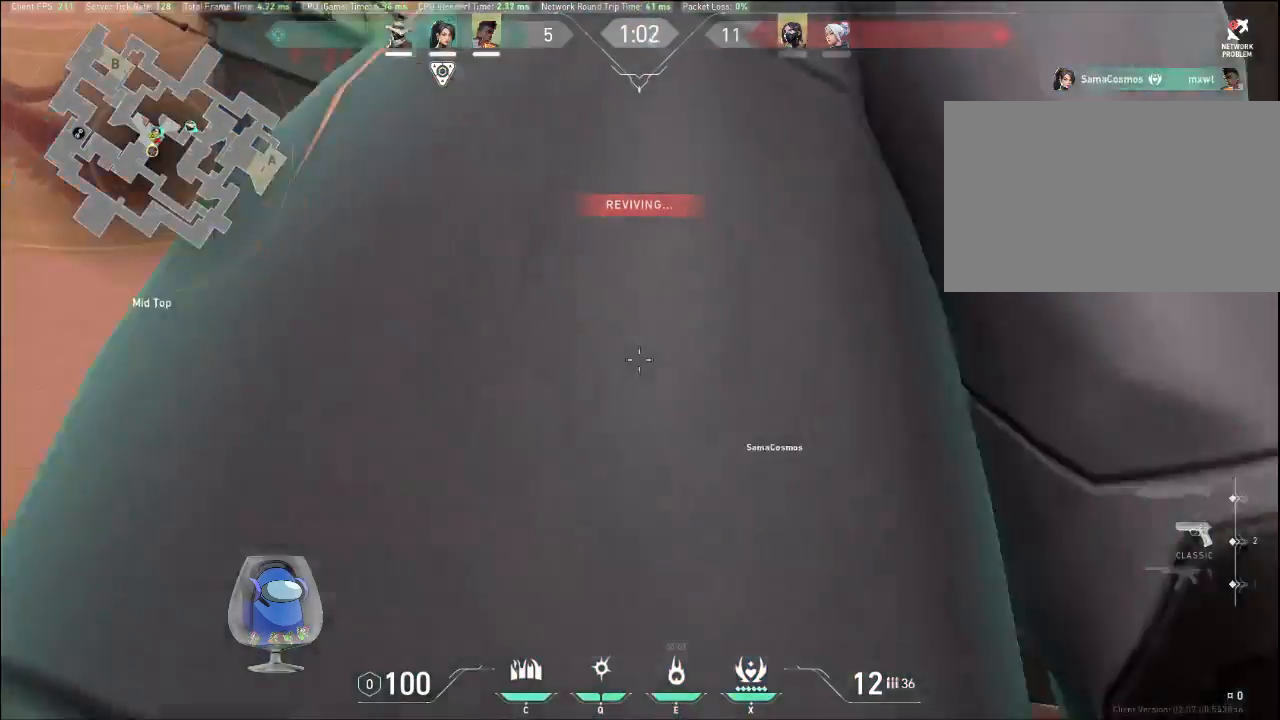
{"keys": ["w"], "mouse": [], "events": [[200, "w", "down"], [333, "a", "up"]]}
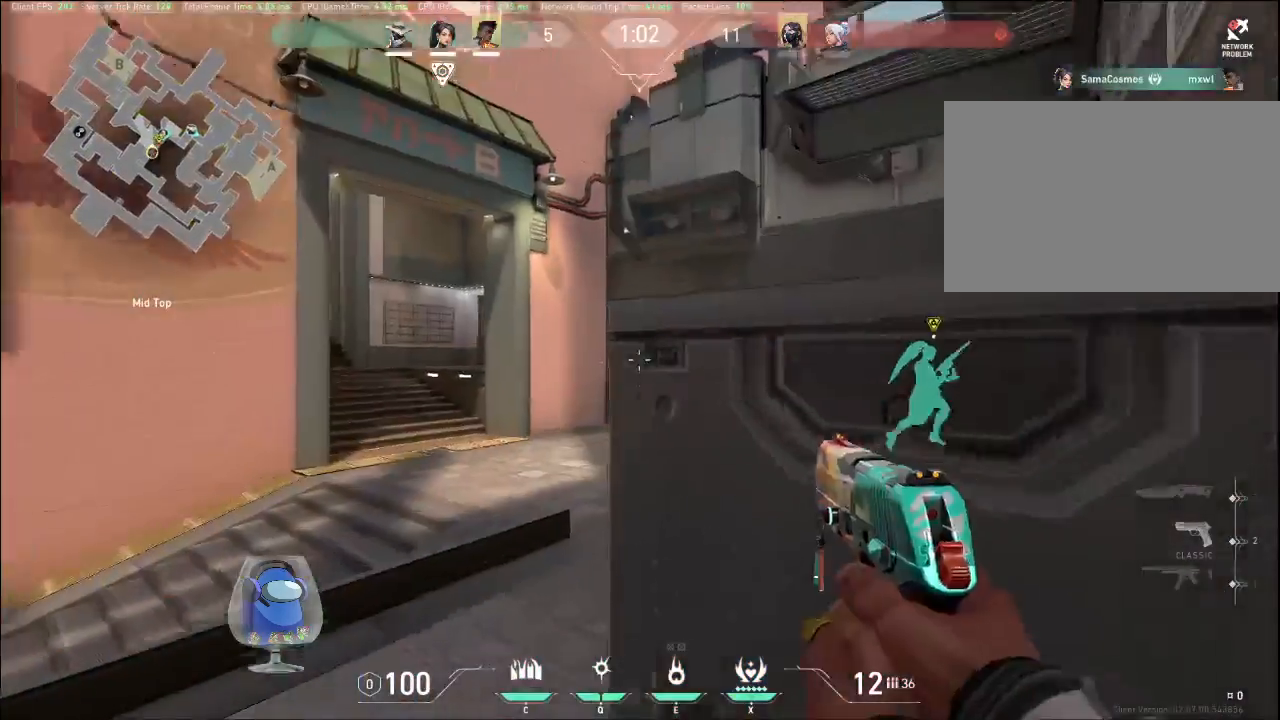
{"keys": ["w"], "mouse": [], "events": []}
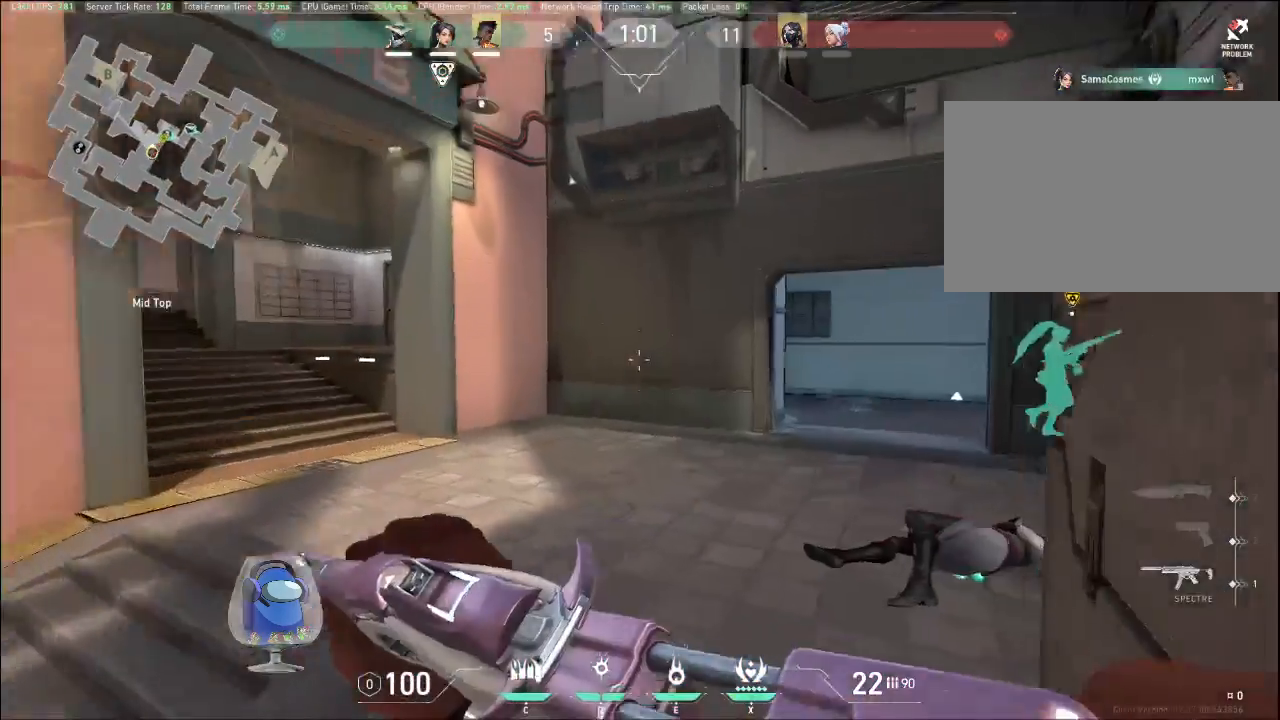
{"keys": ["w"], "mouse": [], "events": []}
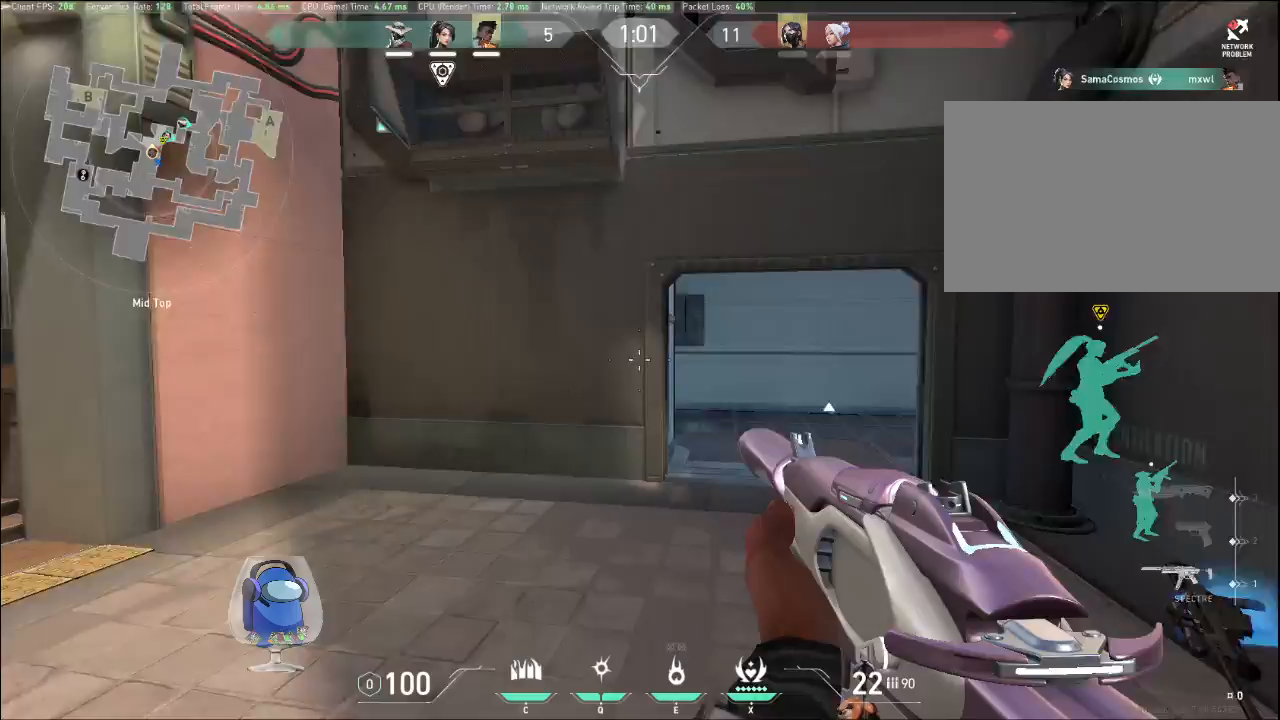
{"keys": ["r", "w"], "mouse": [], "events": [[33, "d", "down"], [133, "w", "up"], [333, "w", "down"], [367, "d", "up"], [467, "r", "down"]]}
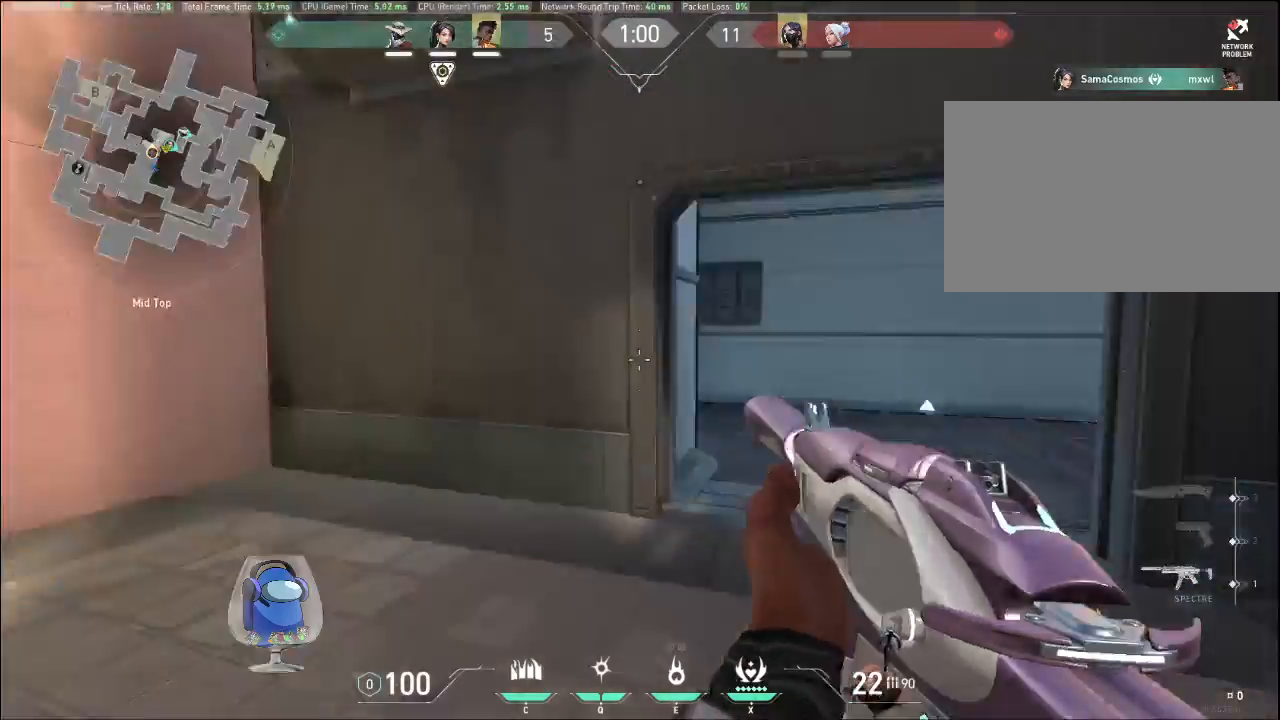
{"keys": ["w"], "mouse": [], "events": [[167, "r", "up"]]}
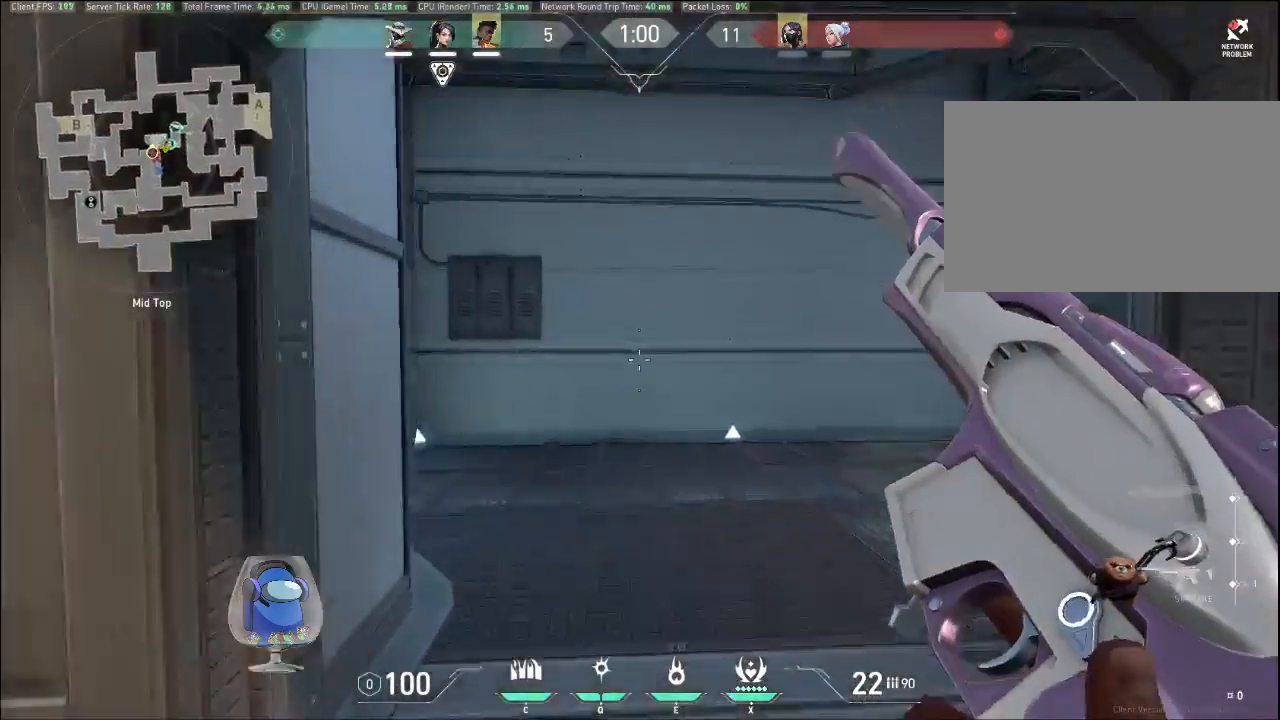
{"keys": ["shift", "w"], "mouse": [], "events": [[333, "shift", "down"]]}
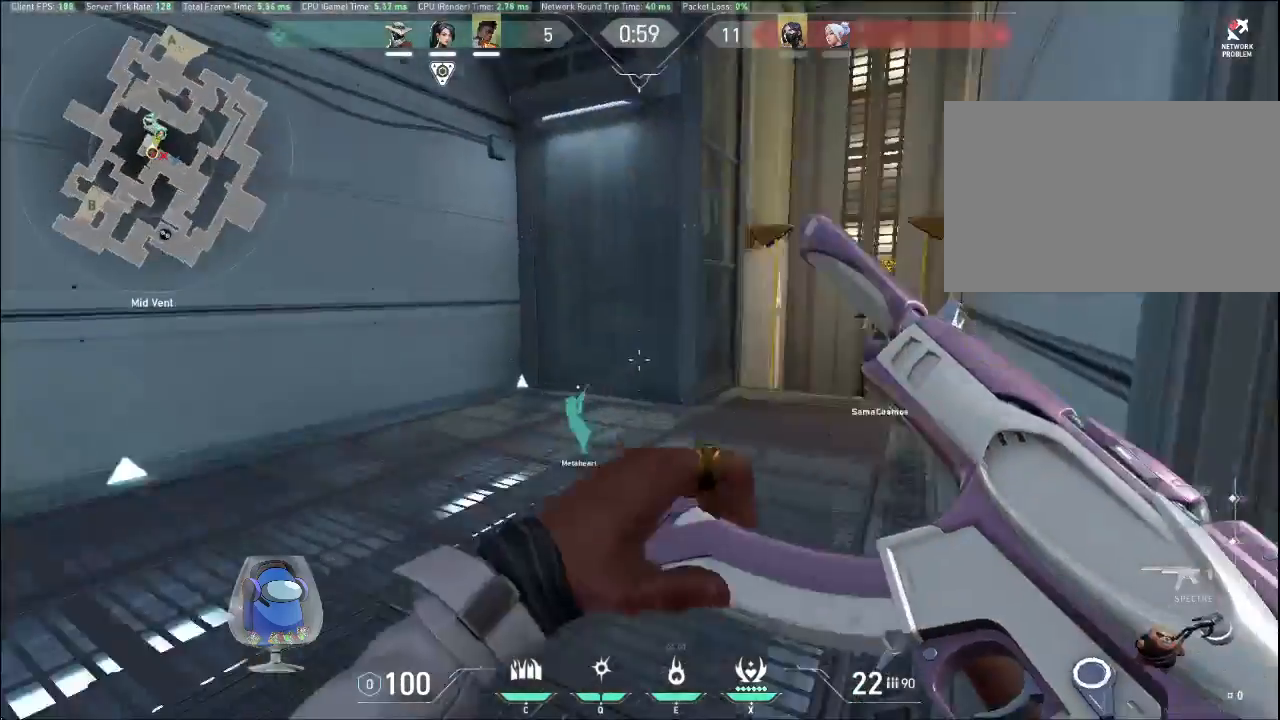
{"keys": ["shift", "w"], "mouse": [], "events": []}
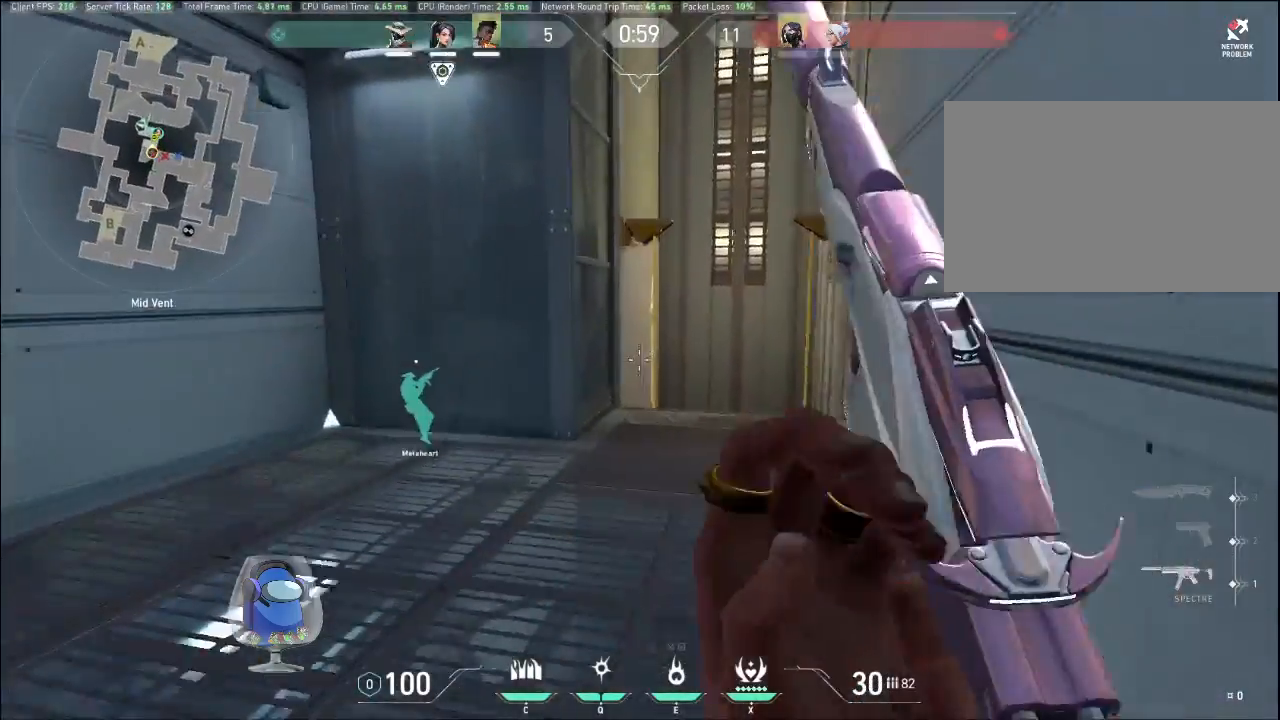
{"keys": ["shift", "w"], "mouse": [], "events": []}
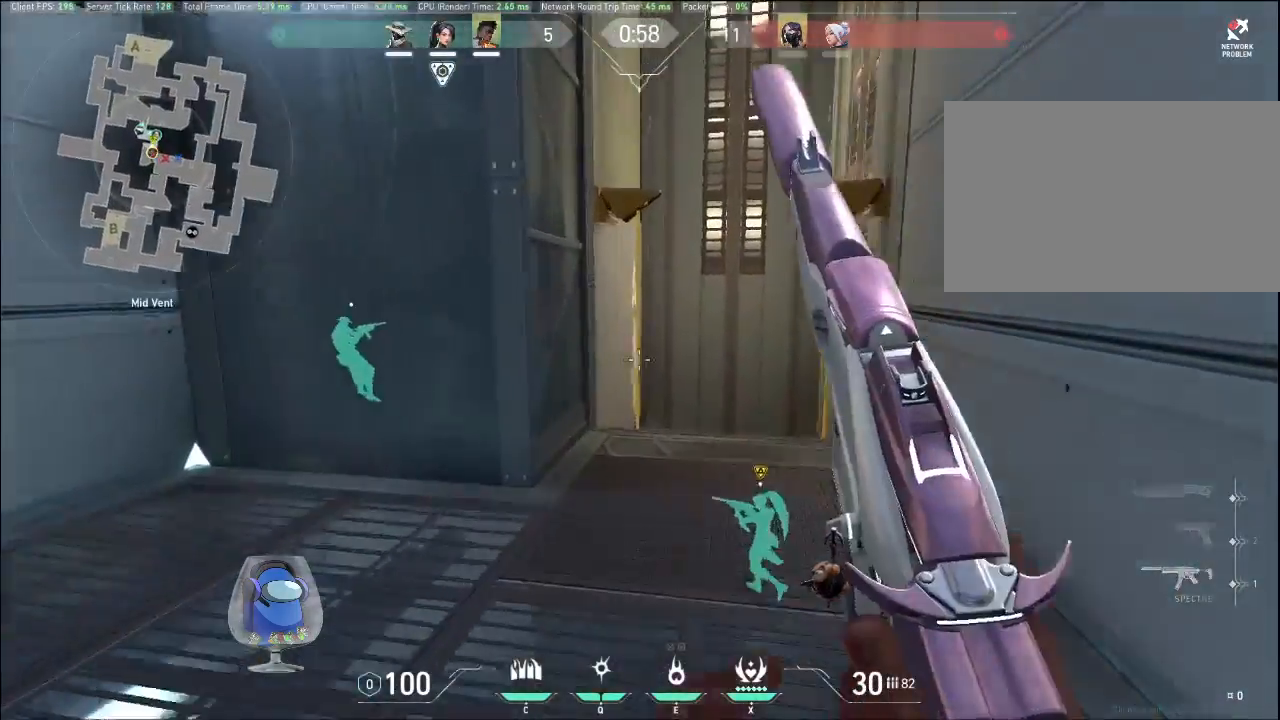
{"keys": ["shift", "w"], "mouse": [], "events": []}
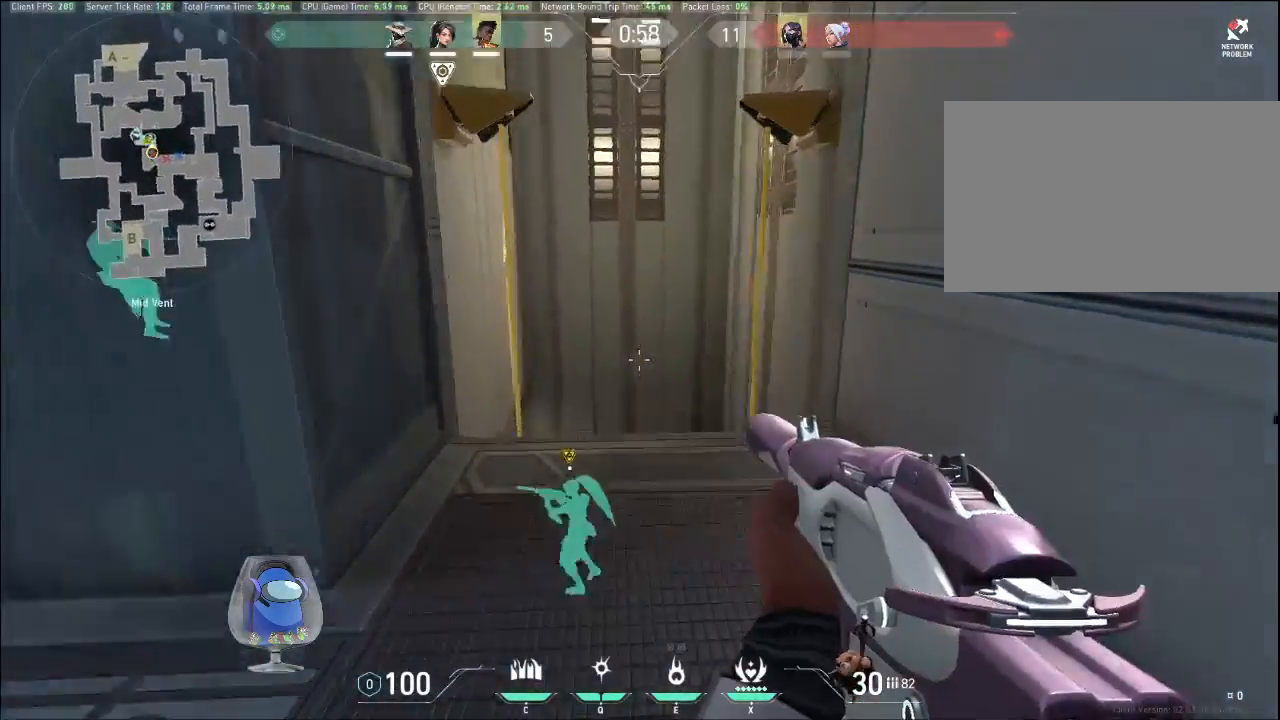
{"keys": ["a", "shift"], "mouse": [], "events": [[367, "a", "down"], [500, "w", "up"]]}
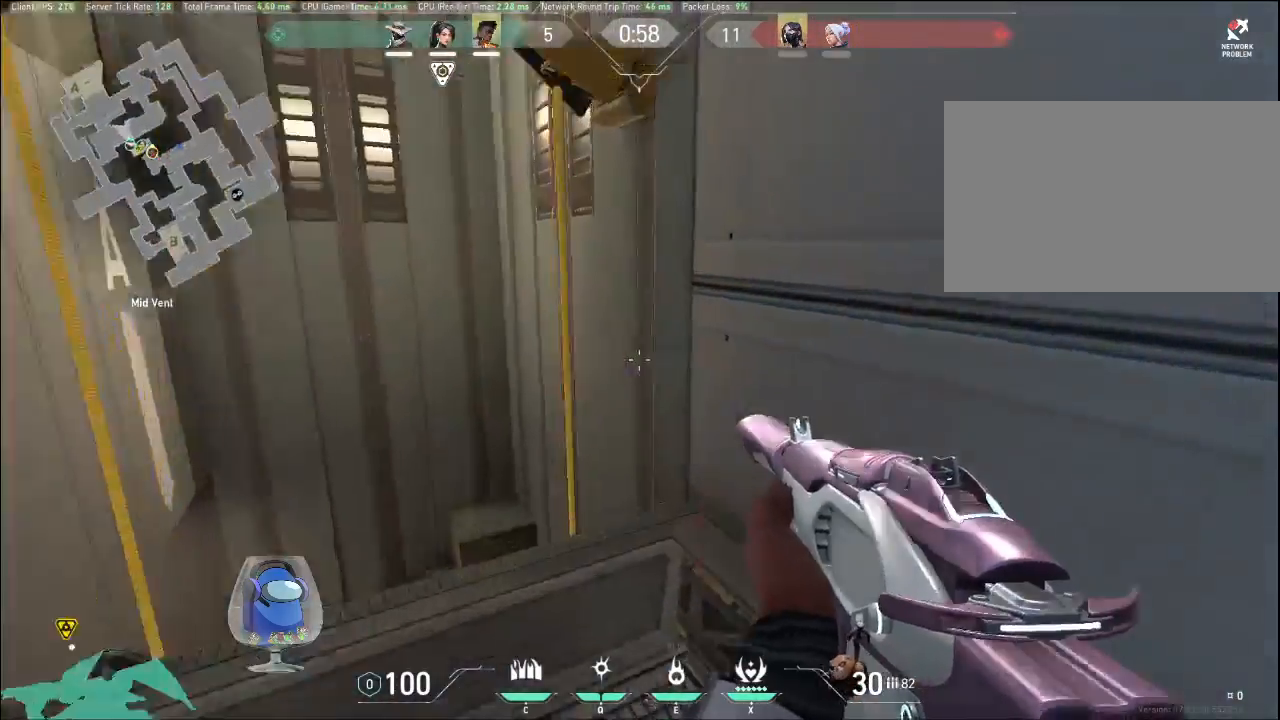
{"keys": ["shift", "w"], "mouse": [], "events": [[267, "w", "down"], [433, "a", "up"]]}
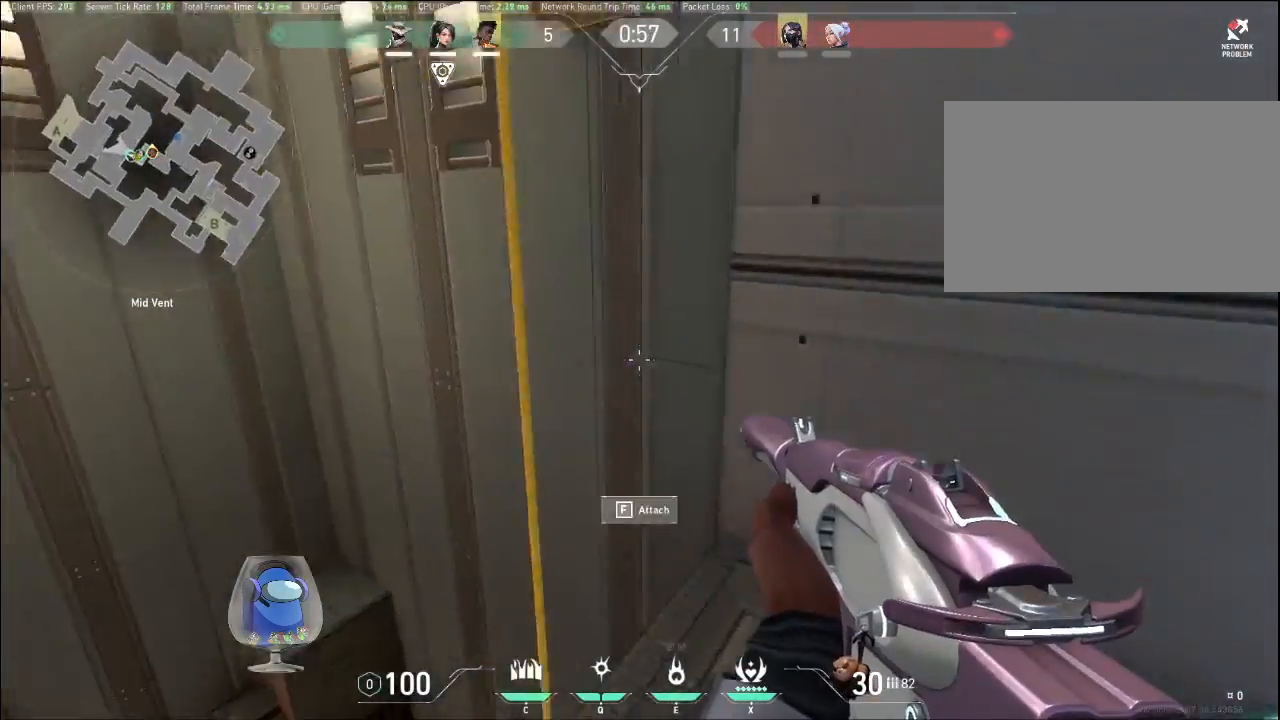
{"keys": ["f", "shift", "w"], "mouse": [], "events": [[367, "f", "down"]]}
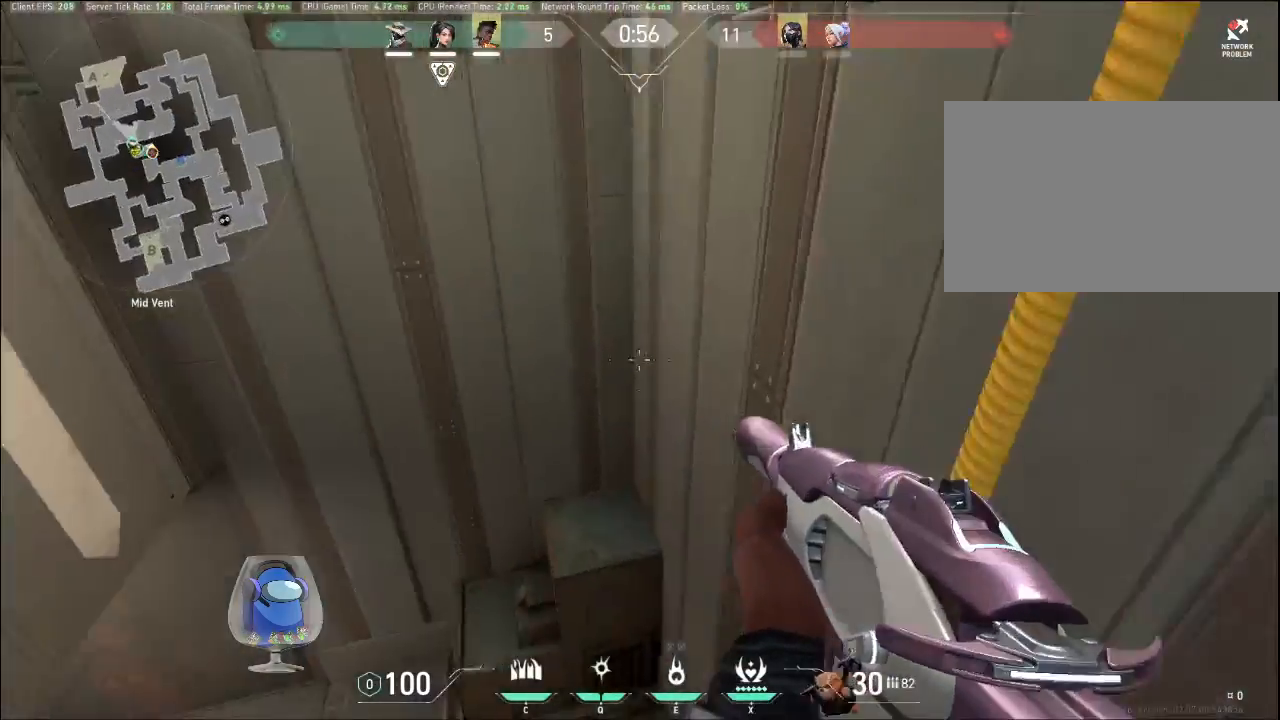
{"keys": ["shift", "w"], "mouse": [], "events": [[33, "f", "up"]]}
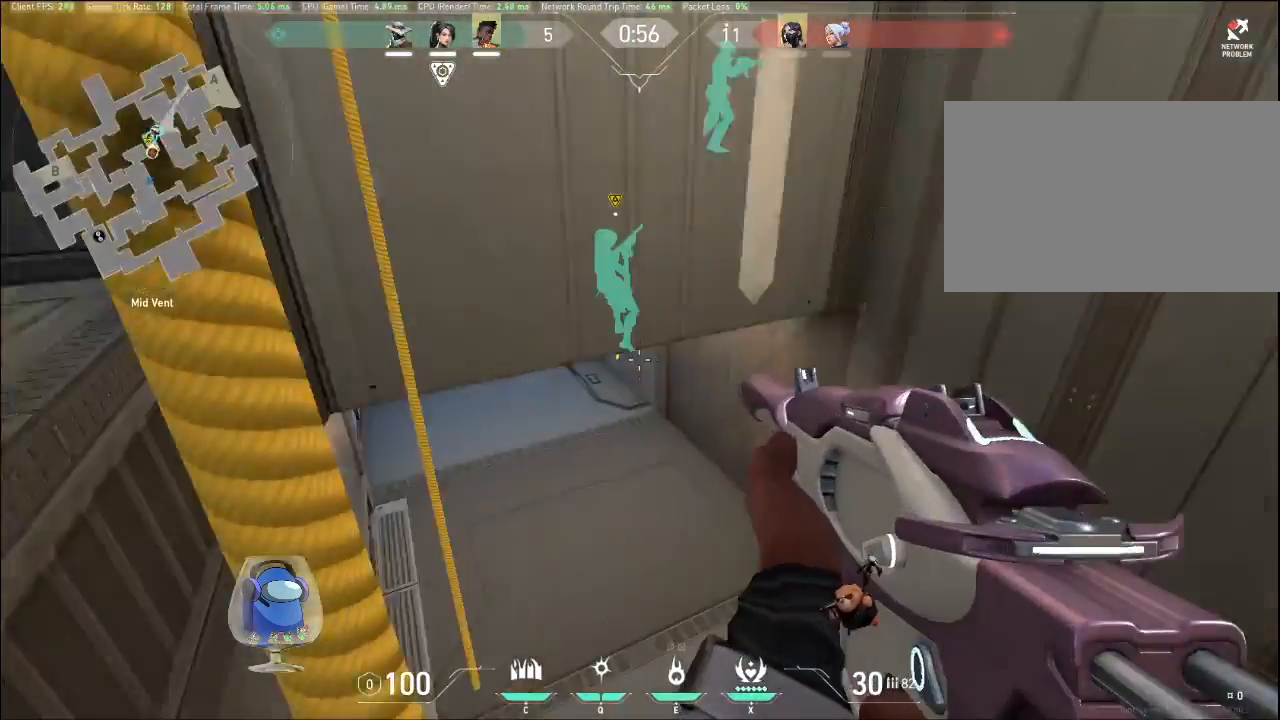
{"keys": ["shift", "w"], "mouse": [], "events": []}
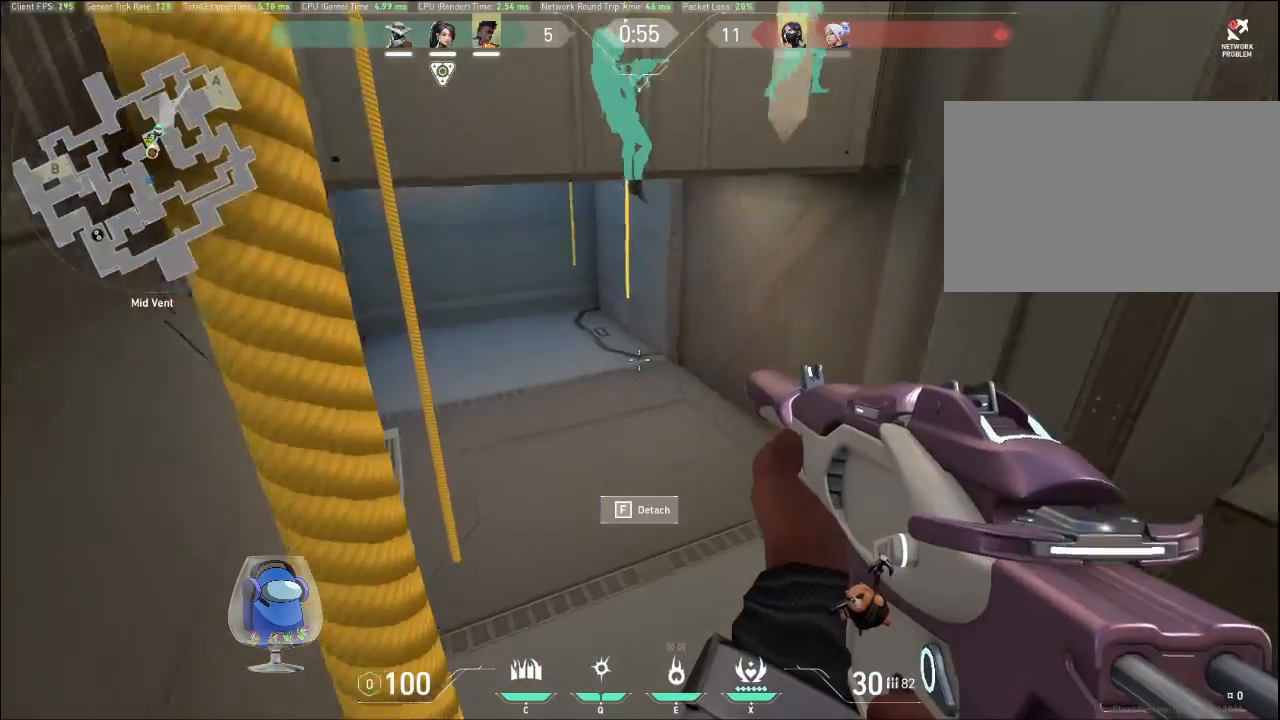
{"keys": ["shift", "w"], "mouse": [], "events": []}
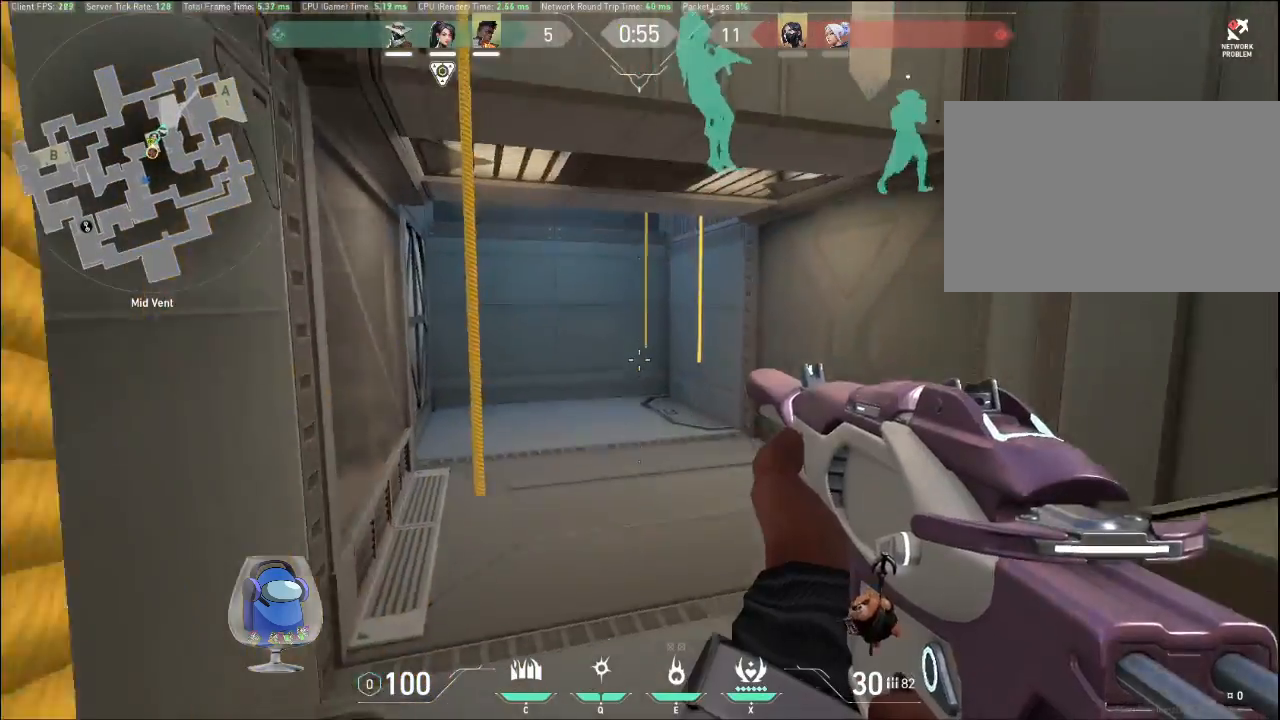
{"keys": ["shift", "w"], "mouse": [], "events": []}
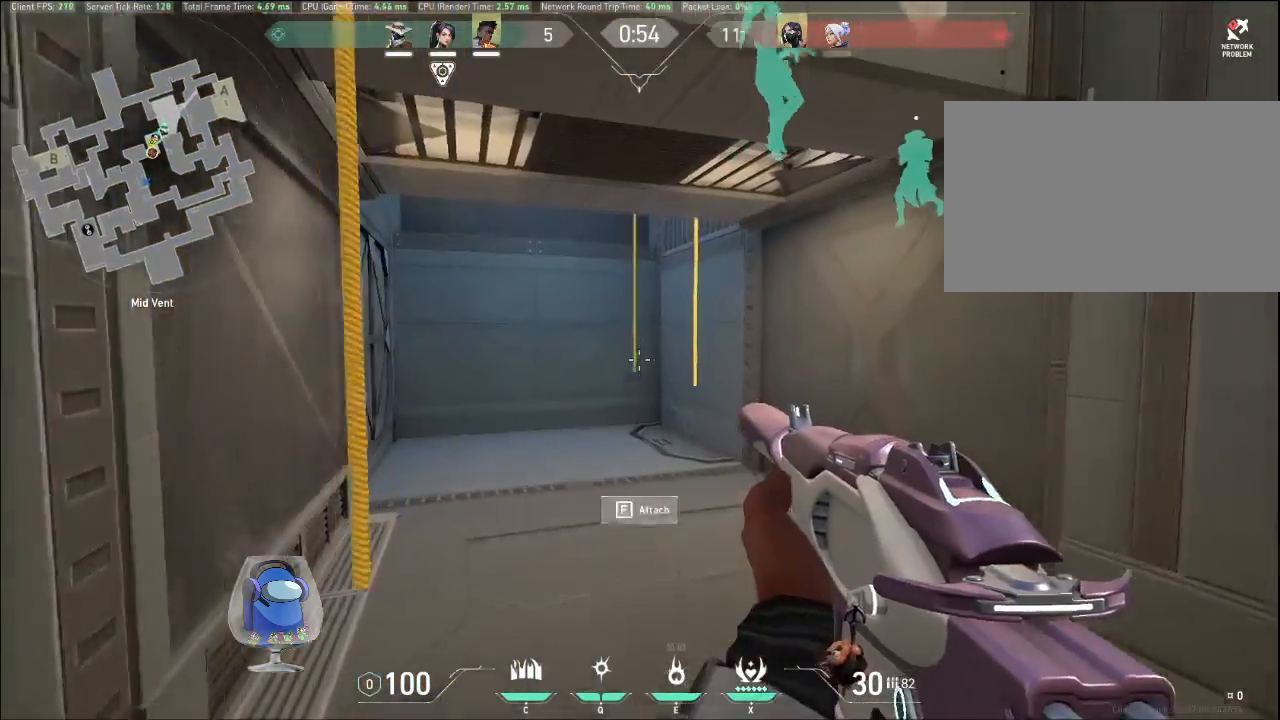
{"keys": ["shift", "w"], "mouse": [], "events": []}
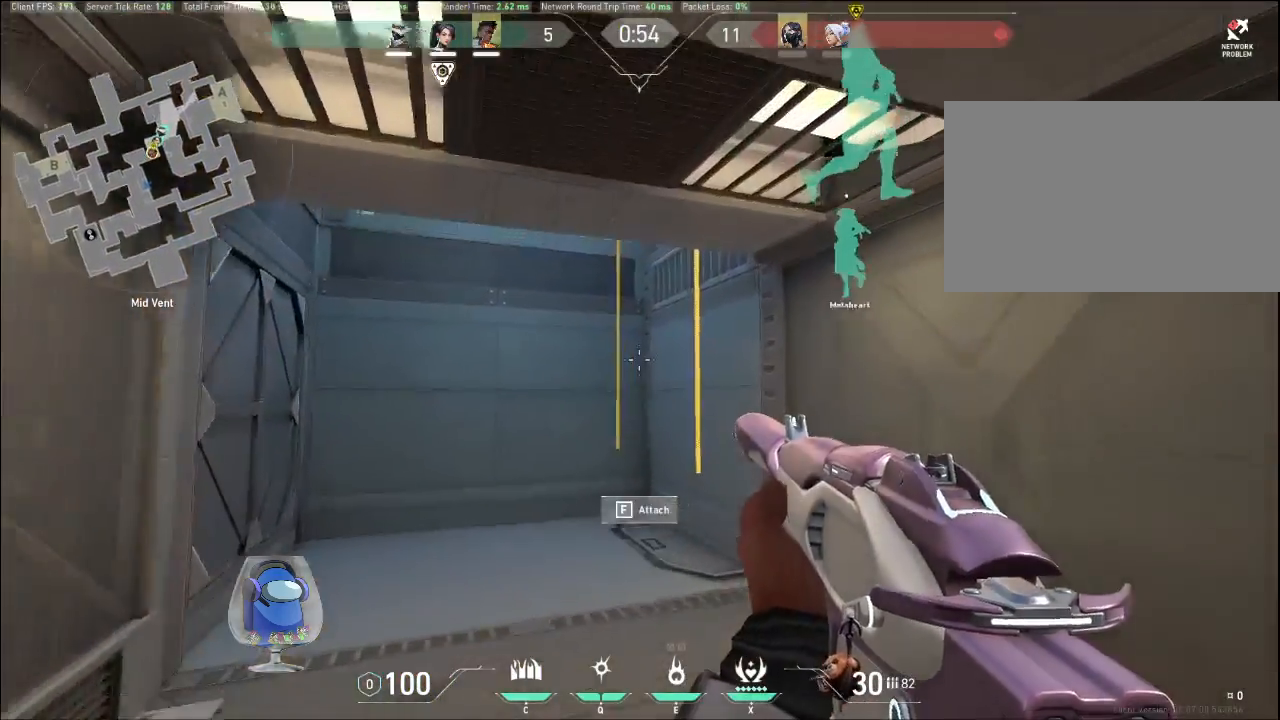
{"keys": ["shift", "w"], "mouse": [], "events": []}
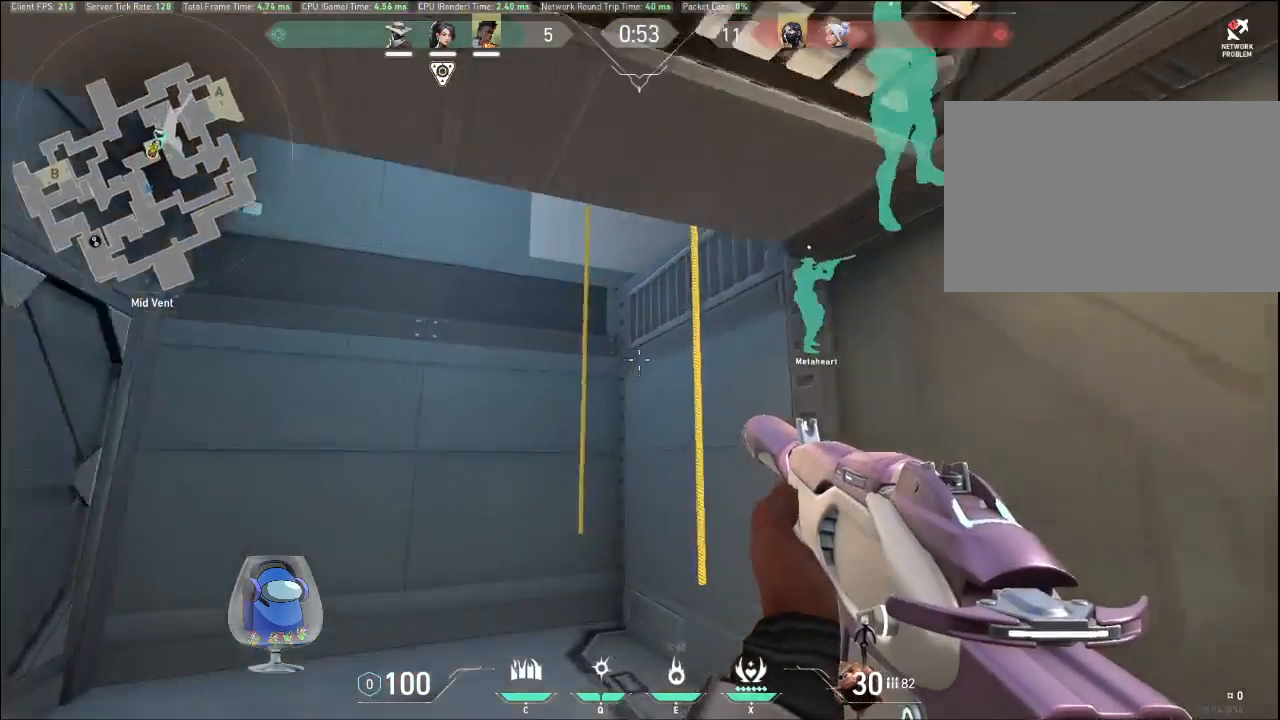
{"keys": ["shift", "w"], "mouse": [], "events": []}
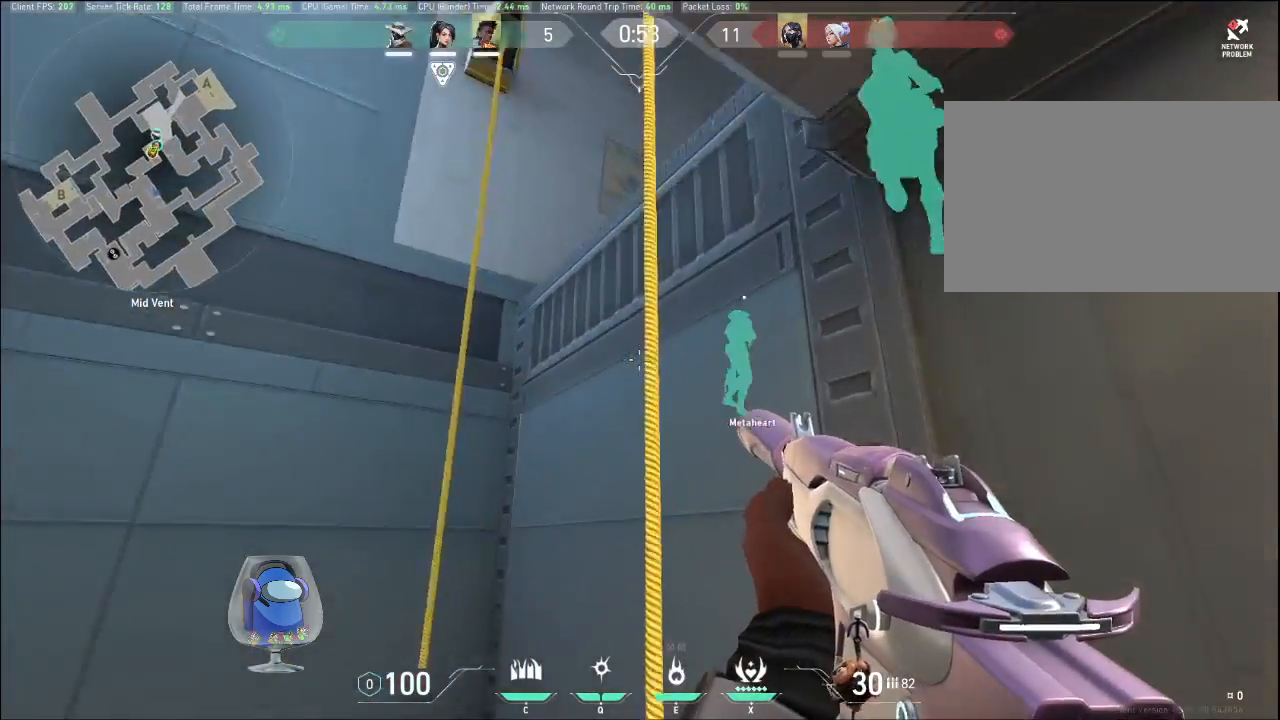
{"keys": ["f", "shift", "w"], "mouse": [], "events": [[400, "f", "down"]]}
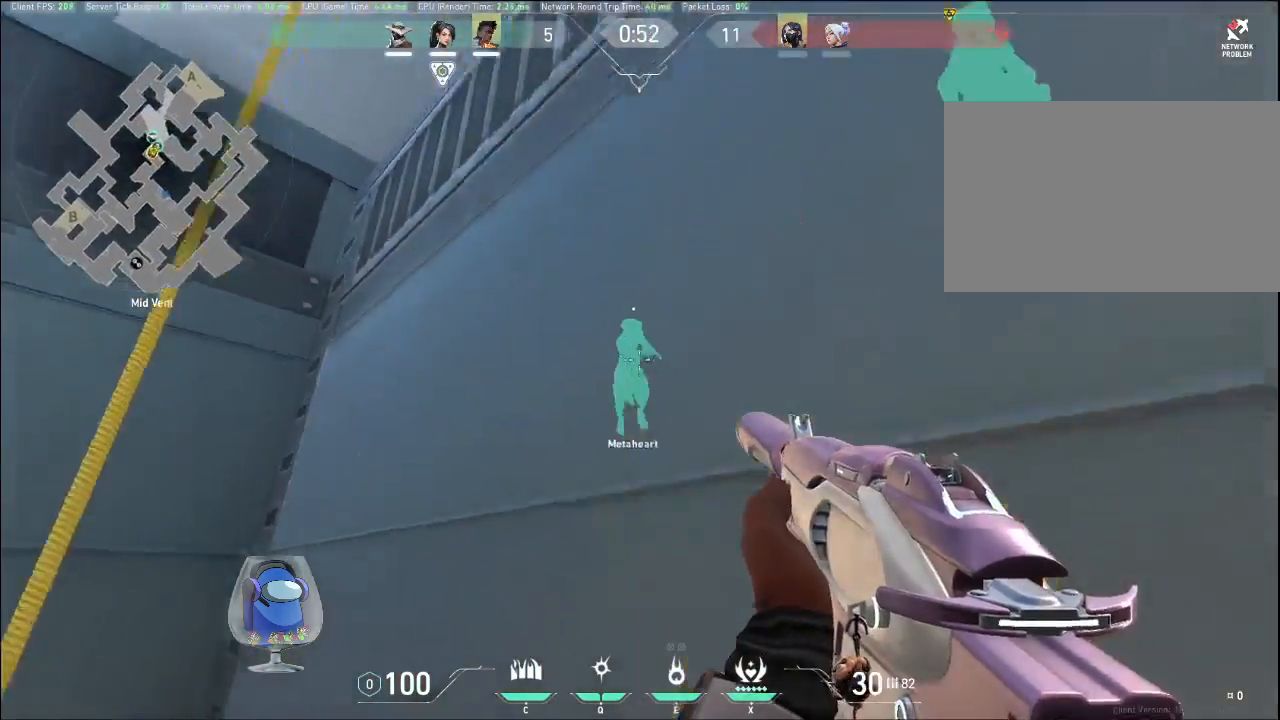
{"keys": ["shift", "w"], "mouse": [], "events": [[200, "f", "up"]]}
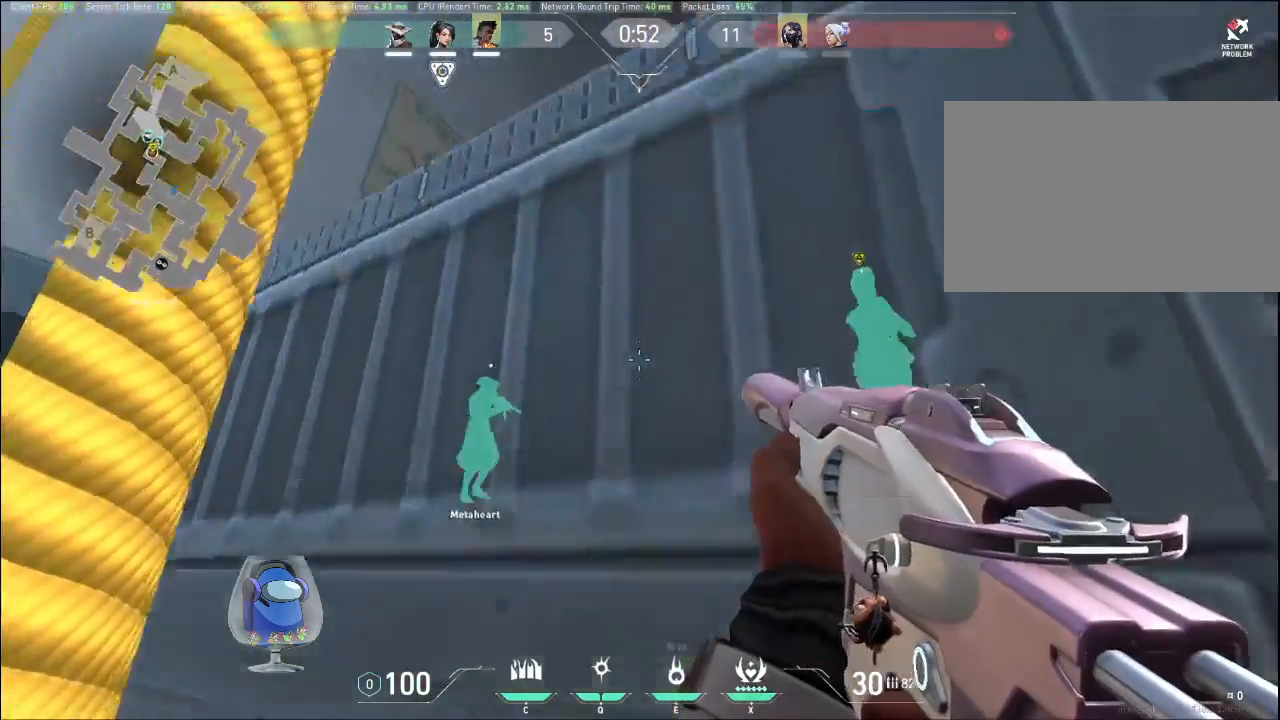
{"keys": ["shift", "w"], "mouse": [], "events": []}
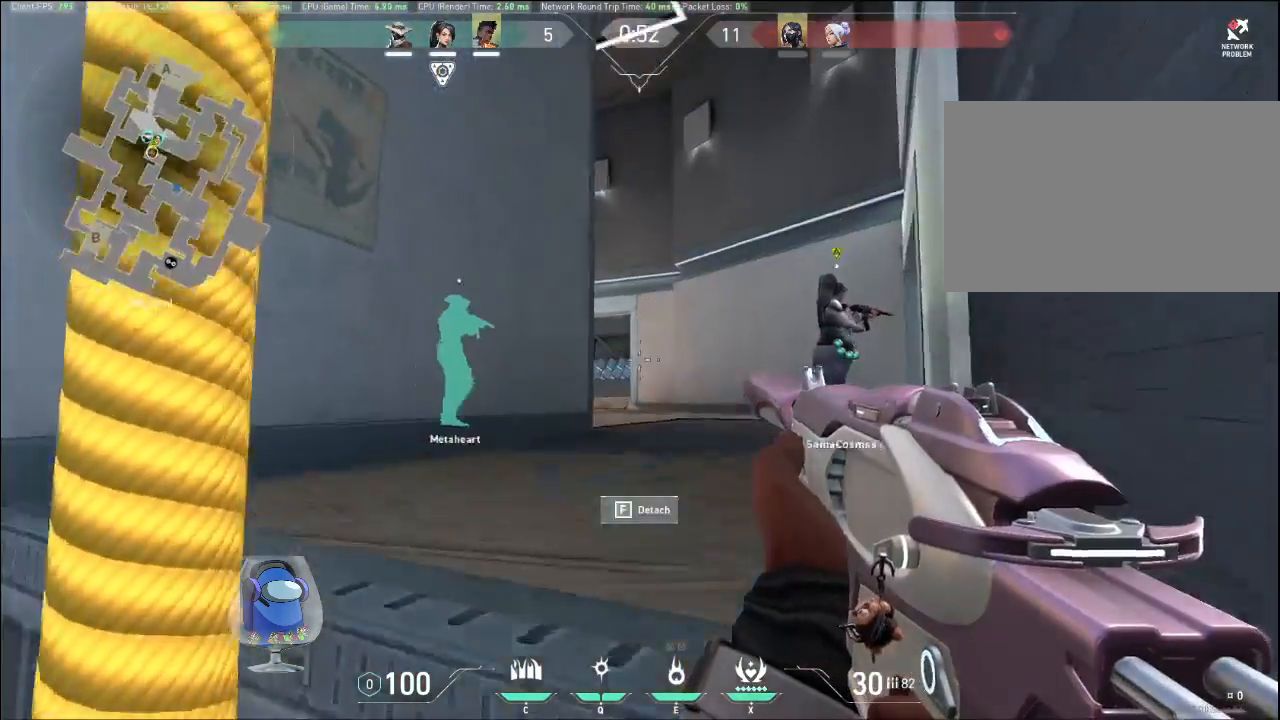
{"keys": ["shift", "w"], "mouse": [], "events": []}
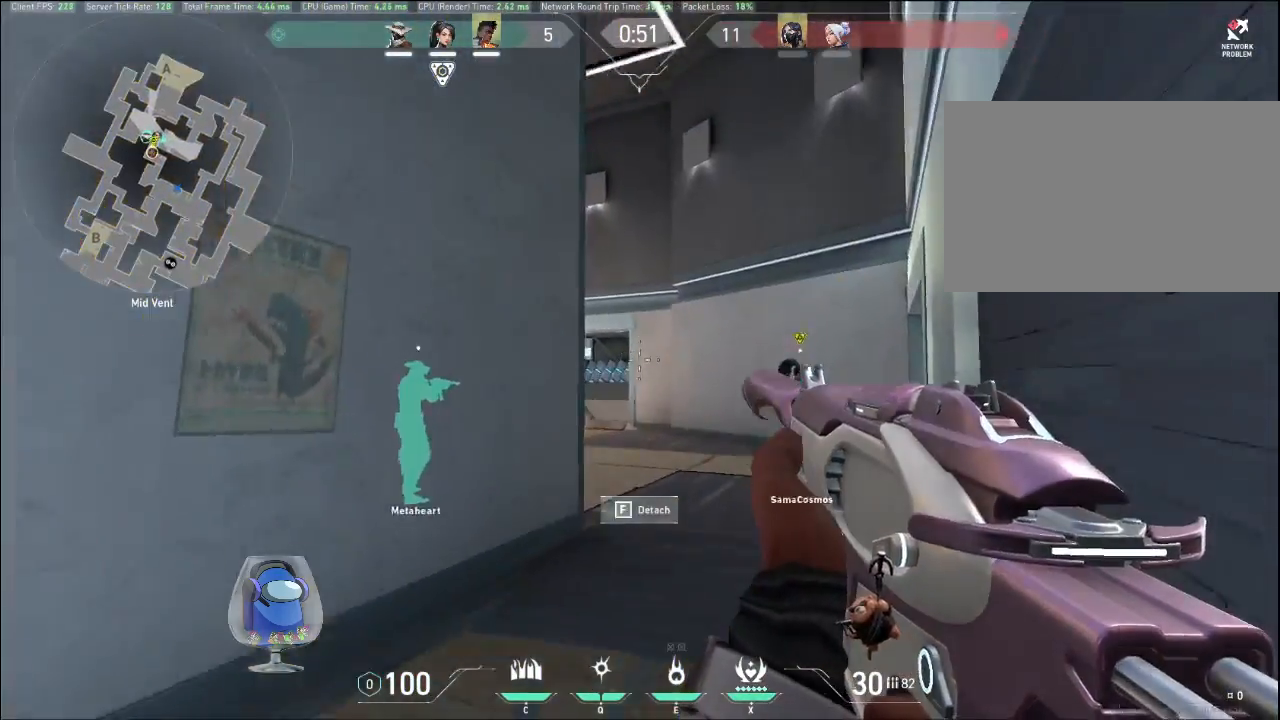
{"keys": ["shift", "w"], "mouse": [], "events": []}
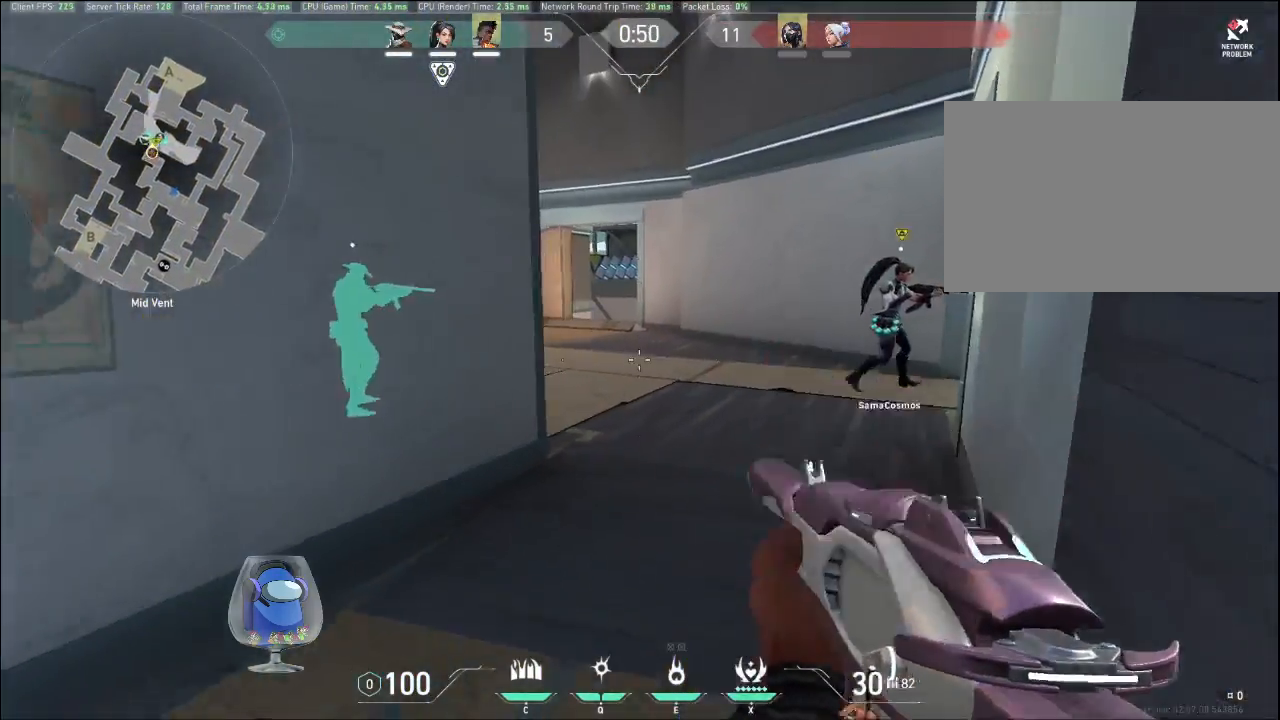
{"keys": ["shift", "w"], "mouse": [], "events": []}
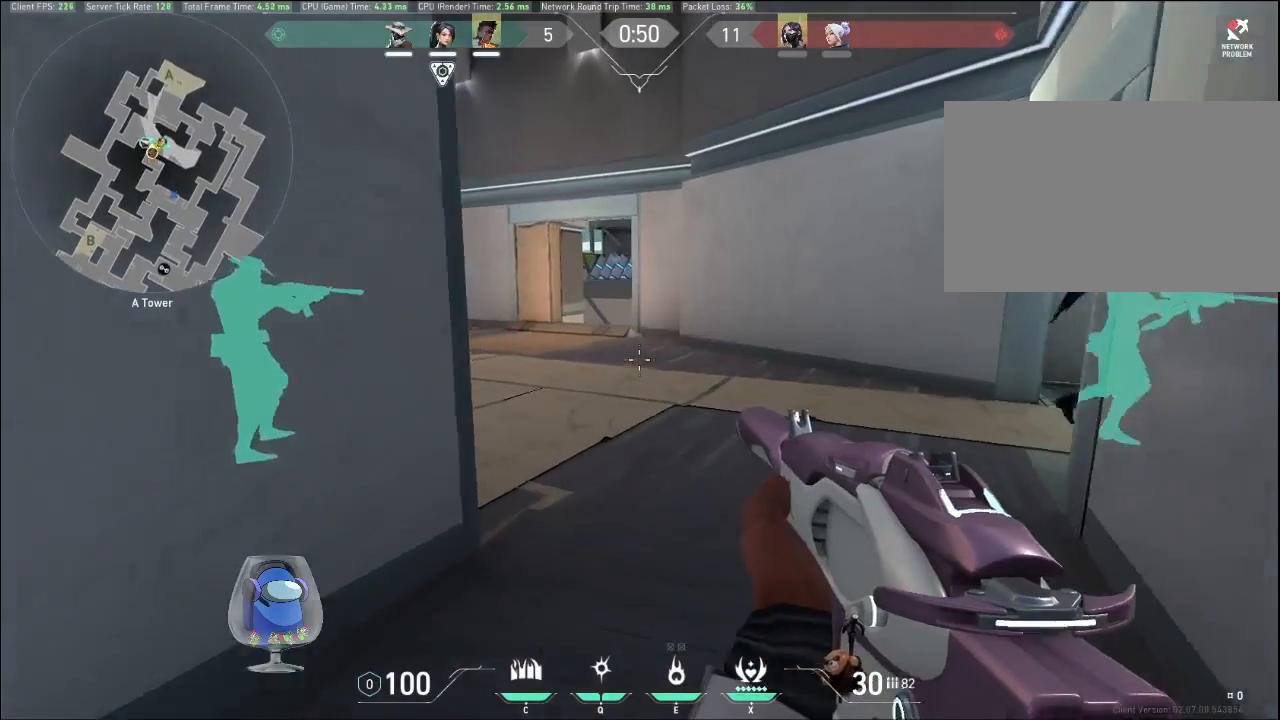
{"keys": ["shift", "w"], "mouse": [], "events": []}
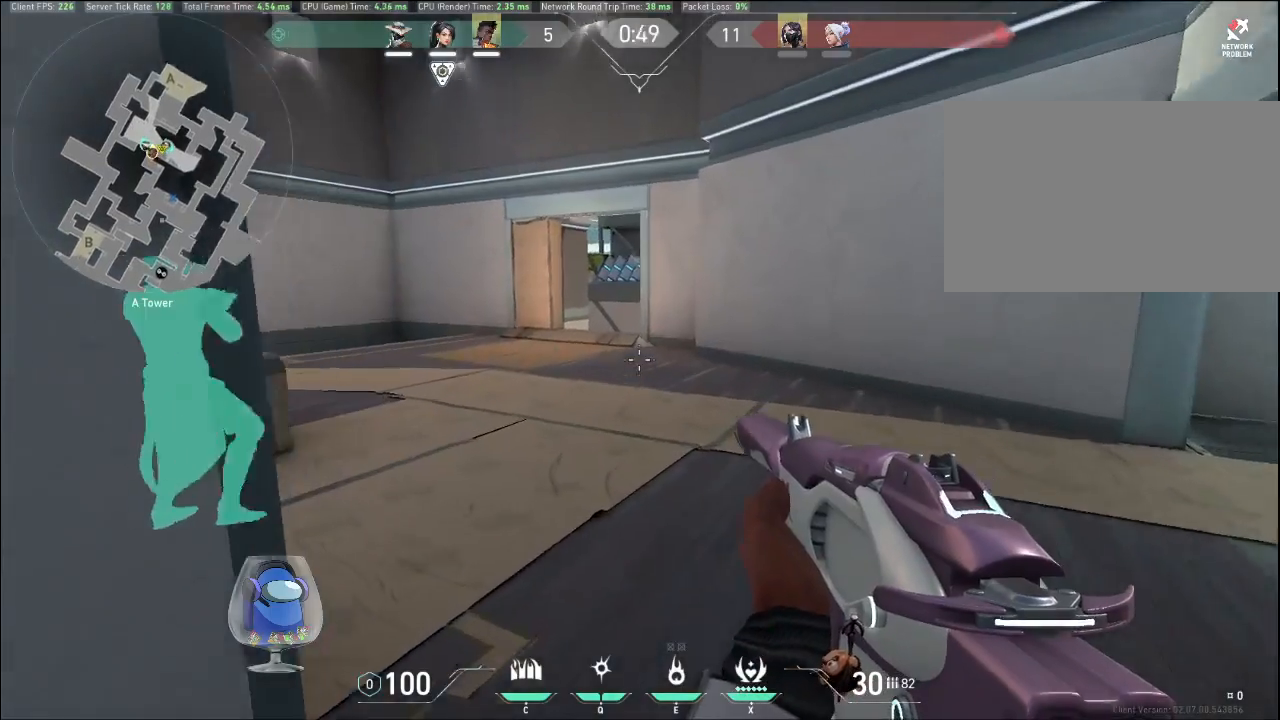
{"keys": ["shift", "w"], "mouse": [], "events": []}